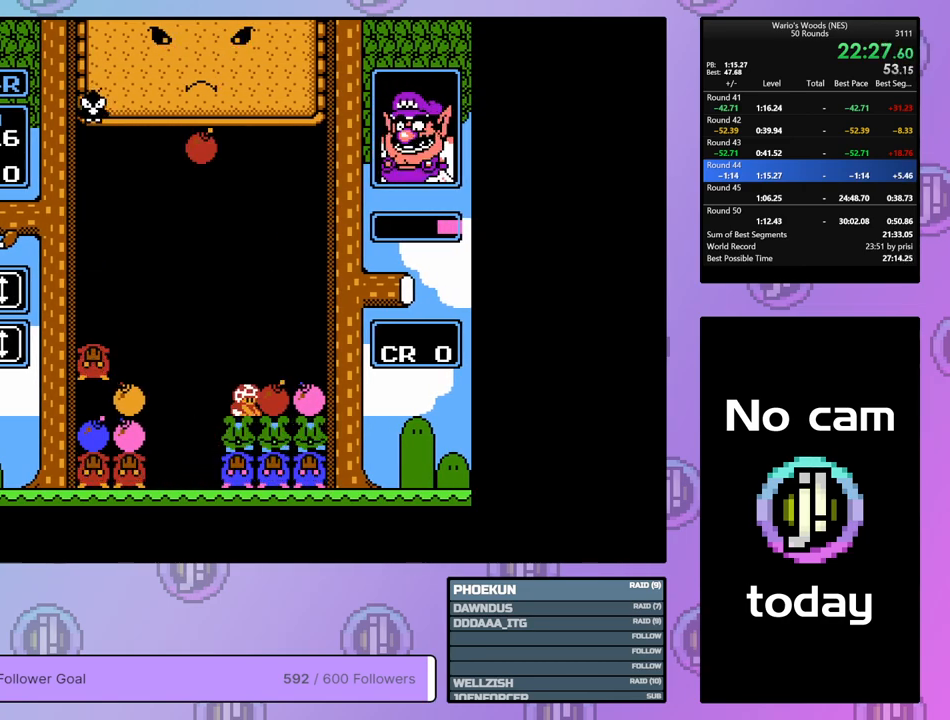
Gameplay with a controller (Nintendo layout); each line is a JSON object with the inputs held at the frame after it. "events" lists button and stick changes between this image and that frame as [ms after this image, input, new state], when the widget could be followed in between. Not read: L3 R3.
{"buttons": [], "events": [[50, "B", "up"], [350, "B", "down"], [417, "DPAD_LEFT", "up"], [450, "B", "up"]]}
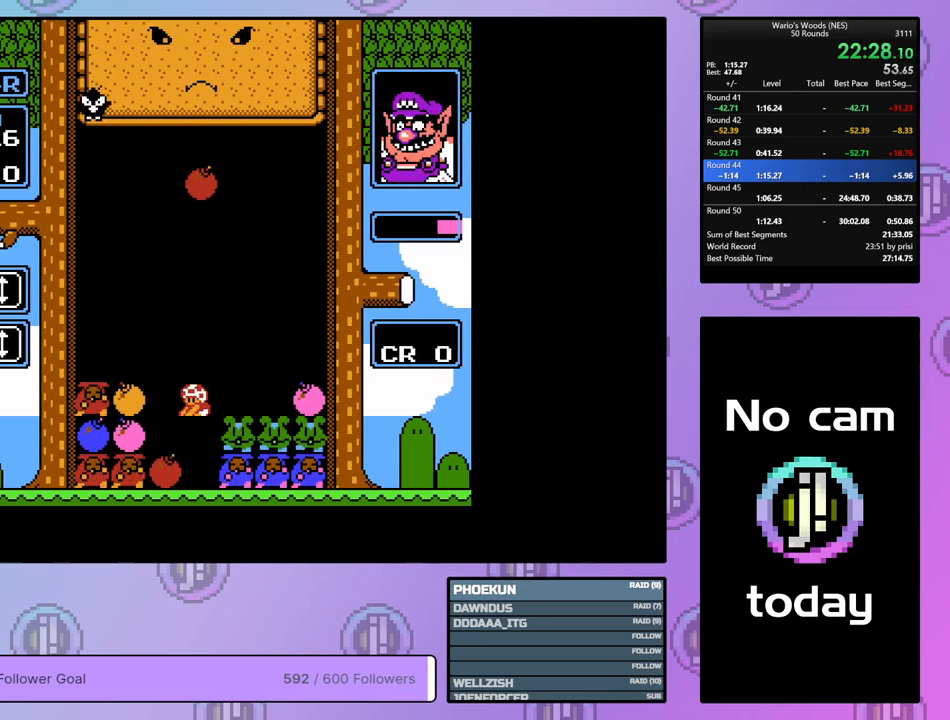
{"buttons": [], "events": []}
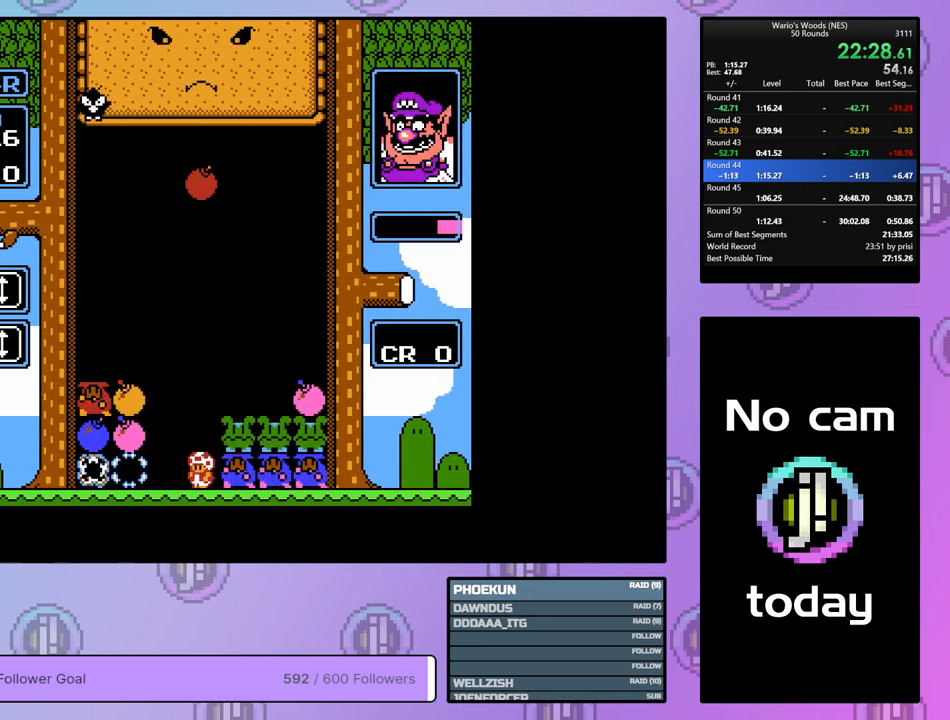
{"buttons": ["A", "DPAD_LEFT"], "events": [[133, "DPAD_LEFT", "down"], [383, "A", "down"]]}
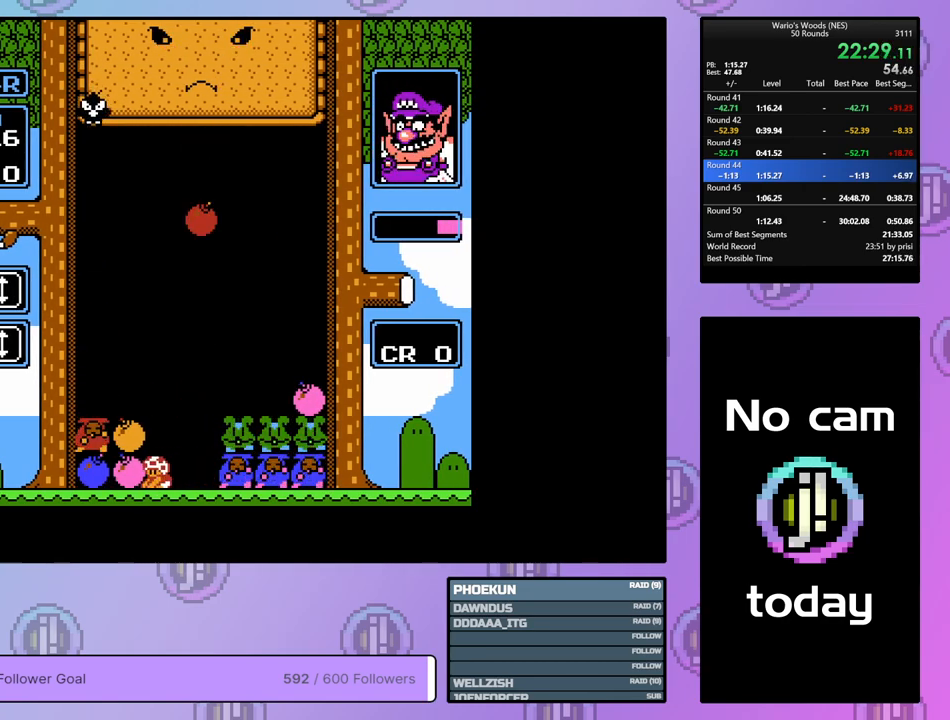
{"buttons": ["B"], "events": [[50, "A", "up"], [183, "A", "down"], [333, "A", "up"], [400, "DPAD_LEFT", "up"], [433, "B", "down"]]}
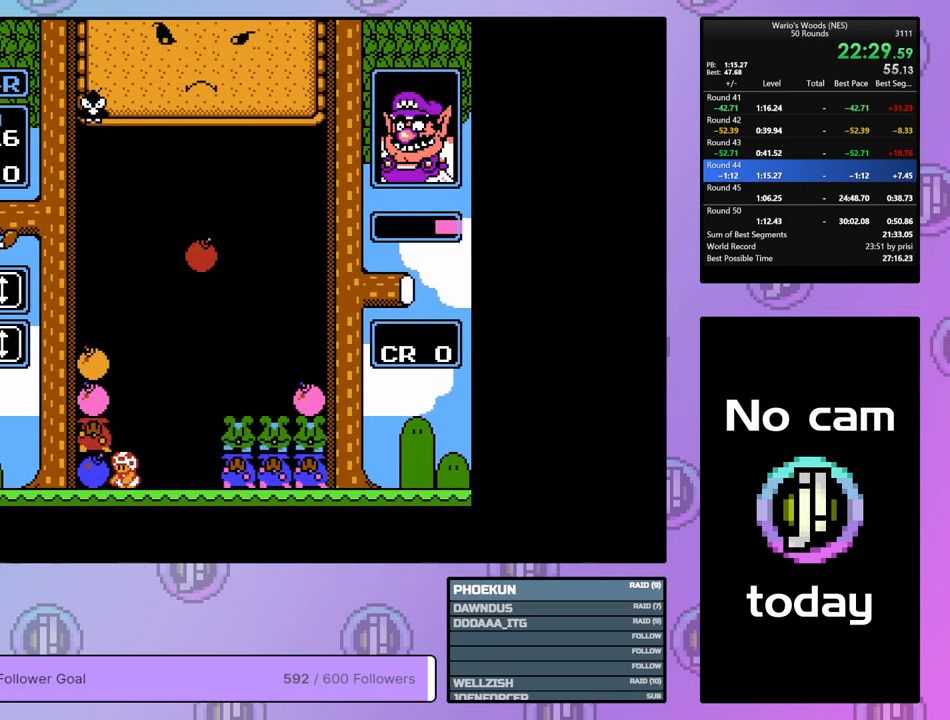
{"buttons": ["B", "DPAD_DOWN"], "events": [[67, "DPAD_RIGHT", "down"], [100, "B", "up"], [183, "DPAD_RIGHT", "up"], [217, "B", "down"], [300, "DPAD_DOWN", "down"], [333, "B", "up"], [467, "B", "down"]]}
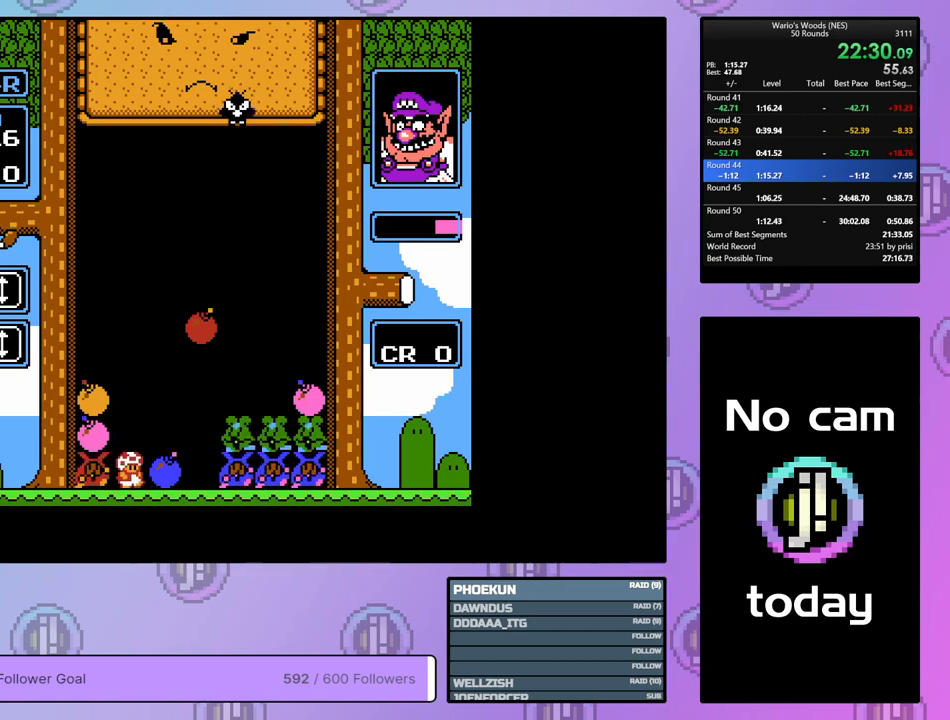
{"buttons": ["B"], "events": [[100, "B", "up"], [117, "DPAD_DOWN", "up"], [200, "DPAD_LEFT", "down"], [333, "B", "down"], [350, "DPAD_LEFT", "up"]]}
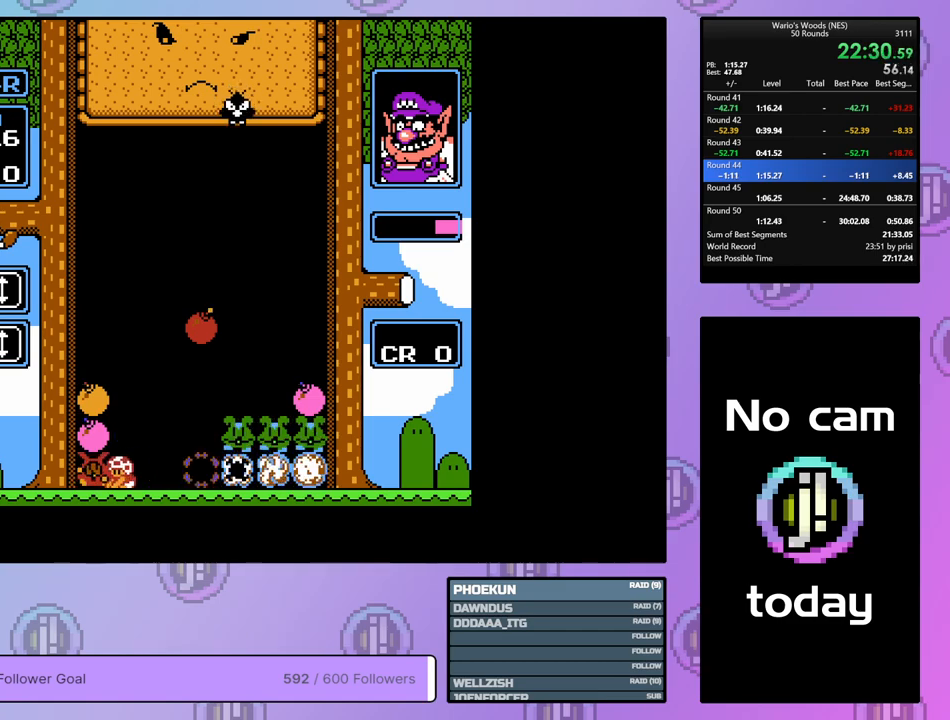
{"buttons": ["DPAD_RIGHT"], "events": [[17, "B", "up"], [100, "DPAD_RIGHT", "down"]]}
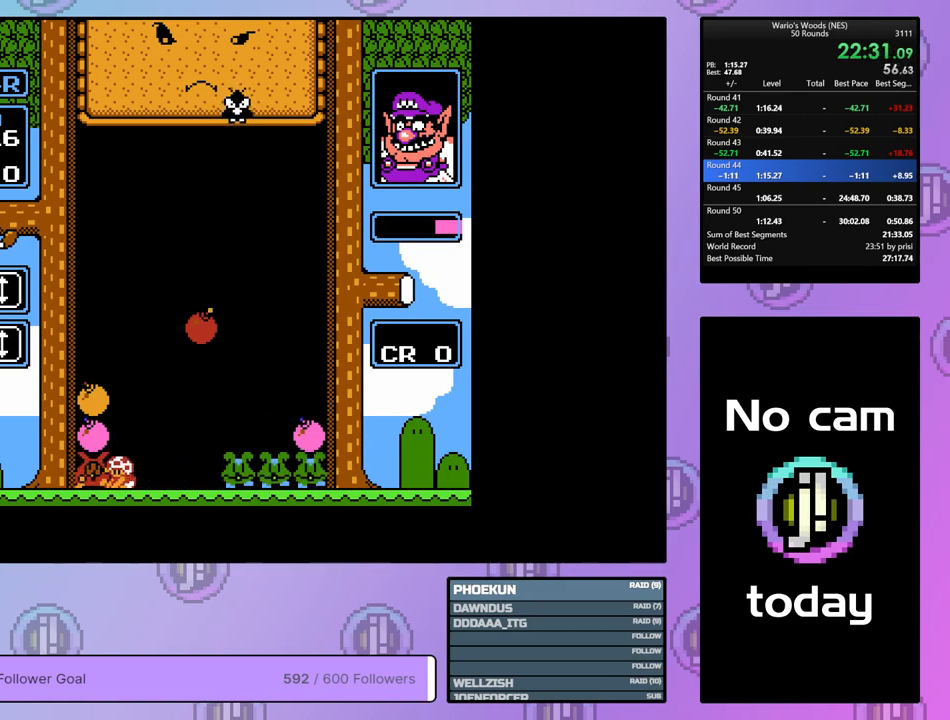
{"buttons": ["DPAD_RIGHT"], "events": []}
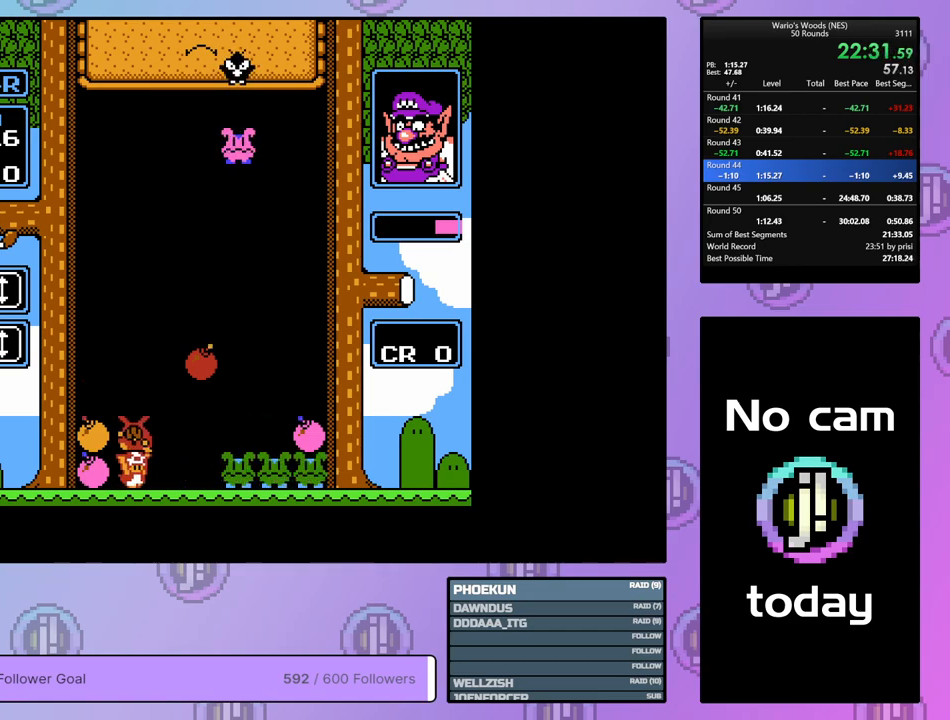
{"buttons": ["DPAD_DOWN"], "events": [[250, "DPAD_RIGHT", "up"], [300, "DPAD_DOWN", "down"]]}
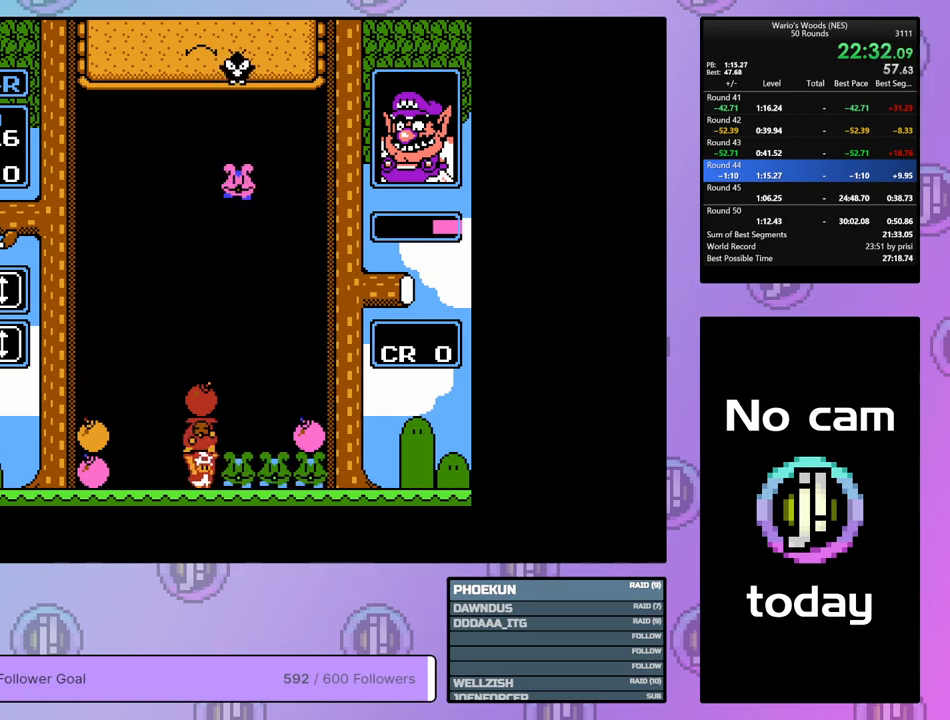
{"buttons": ["DPAD_LEFT"], "events": [[67, "DPAD_LEFT", "down"], [83, "DPAD_DOWN", "up"]]}
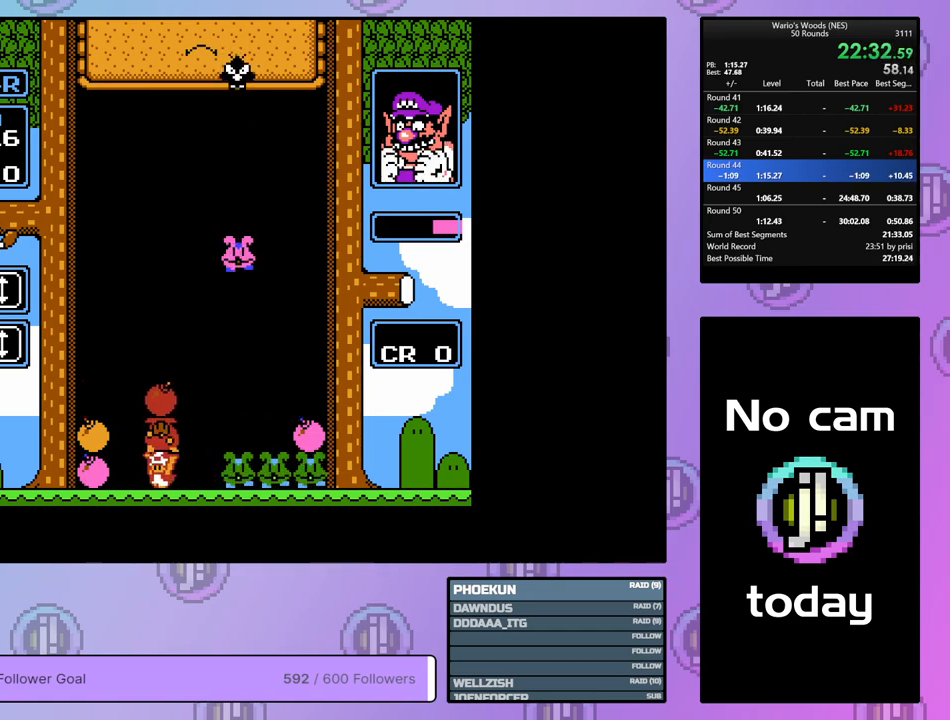
{"buttons": ["DPAD_RIGHT"], "events": [[50, "A", "down"], [267, "A", "up"], [317, "DPAD_LEFT", "up"], [350, "B", "down"], [467, "DPAD_RIGHT", "down"], [500, "B", "up"]]}
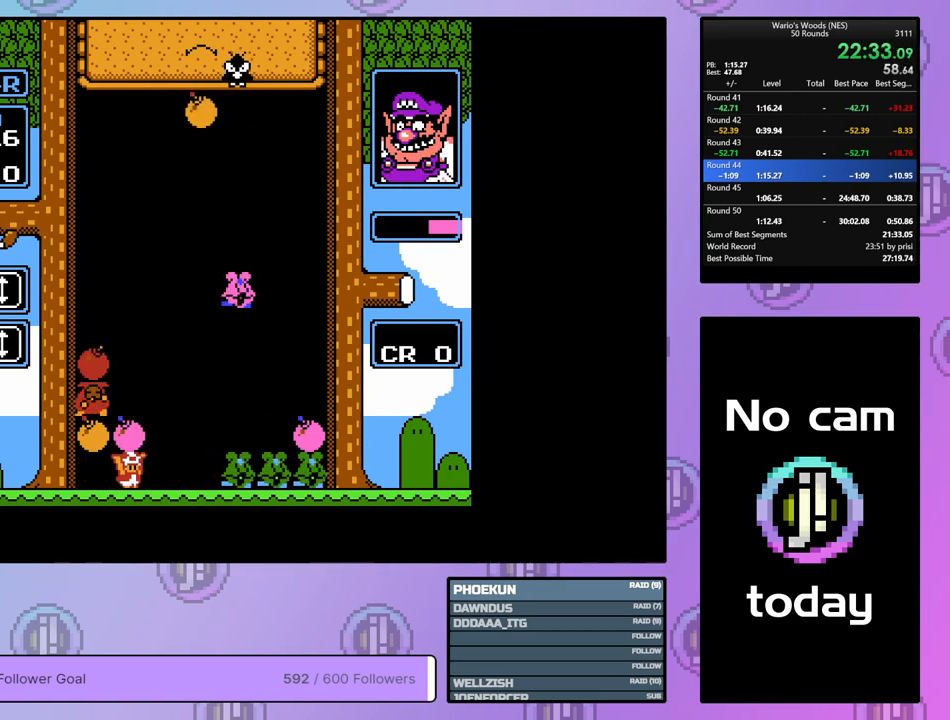
{"buttons": ["DPAD_RIGHT"], "events": []}
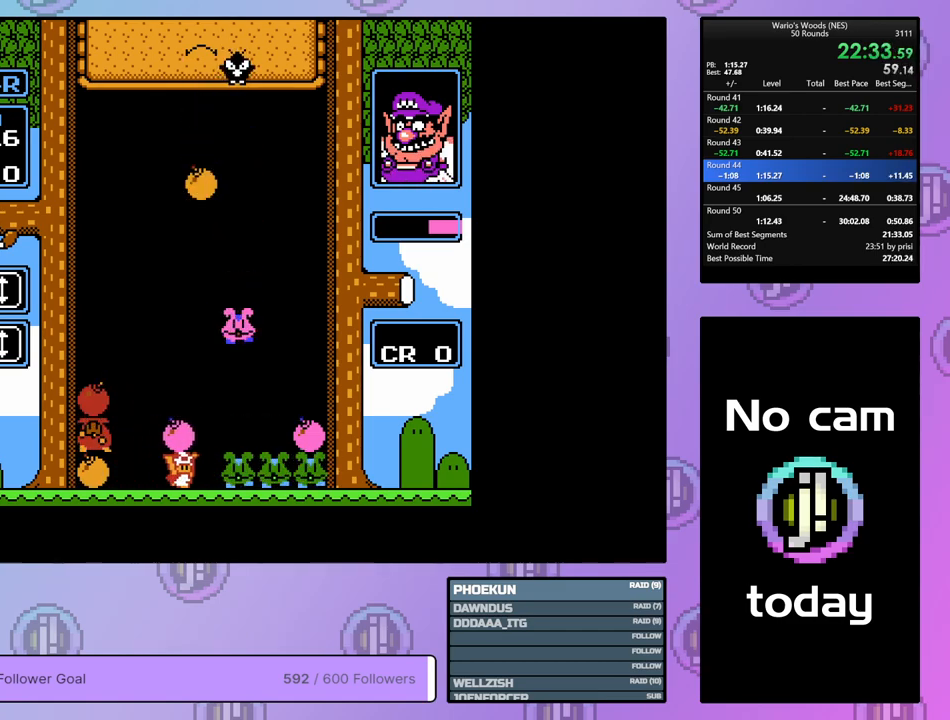
{"buttons": ["DPAD_RIGHT"], "events": [[67, "B", "down"], [267, "B", "up"]]}
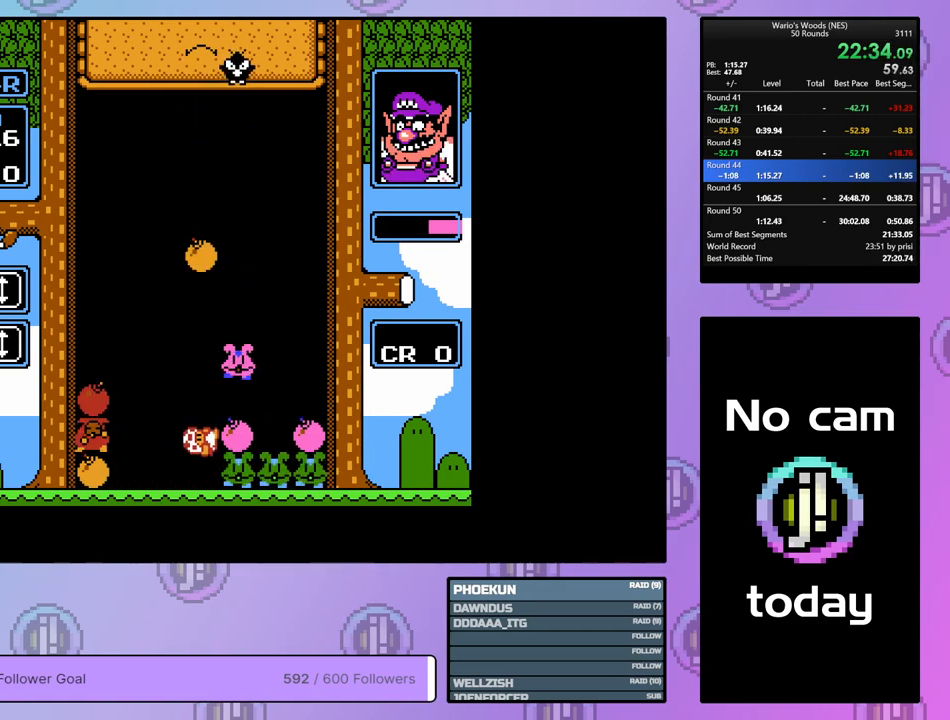
{"buttons": ["DPAD_RIGHT"], "events": []}
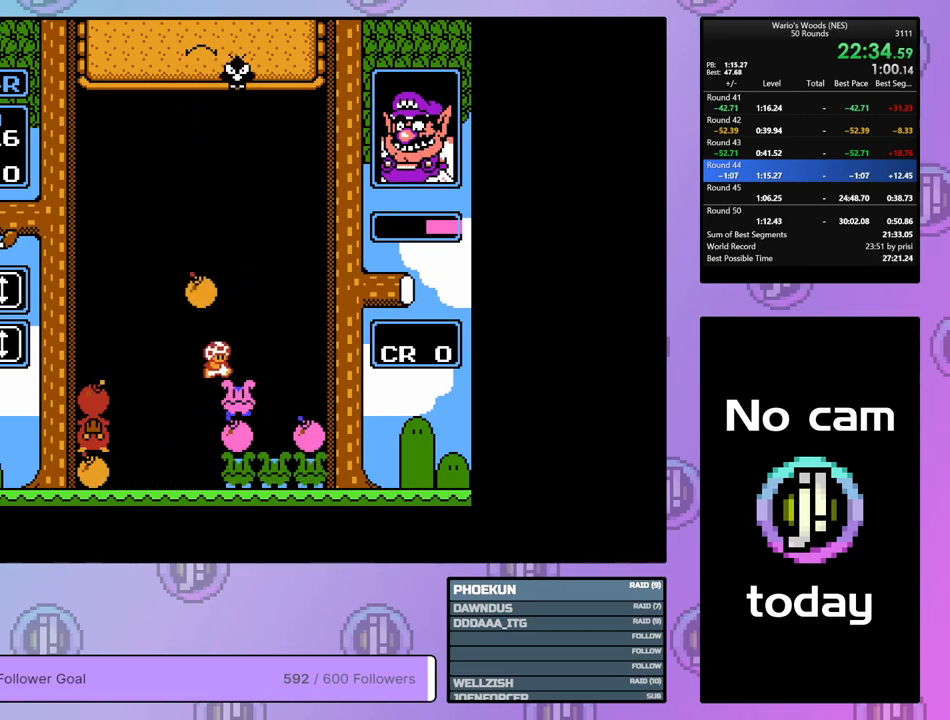
{"buttons": ["B"], "events": [[300, "DPAD_RIGHT", "up"], [350, "DPAD_LEFT", "down"], [433, "B", "down"], [467, "DPAD_LEFT", "up"]]}
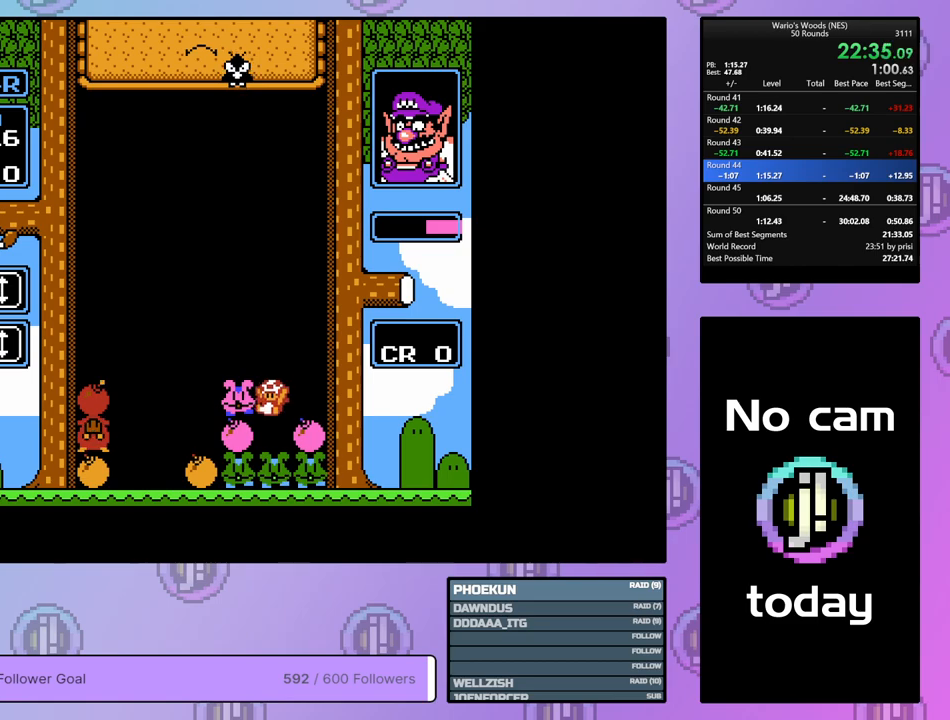
{"buttons": ["DPAD_UP"], "events": [[100, "B", "up"], [183, "DPAD_UP", "down"], [433, "DPAD_UP", "up"], [483, "DPAD_UP", "down"]]}
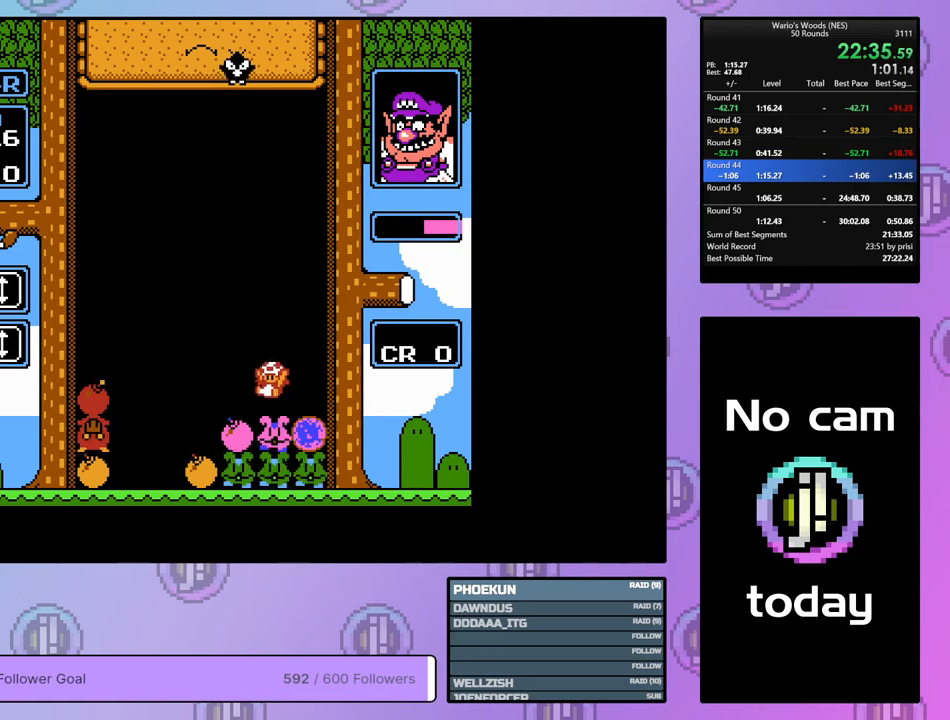
{"buttons": ["DPAD_LEFT"], "events": [[133, "DPAD_UP", "up"], [200, "DPAD_LEFT", "down"]]}
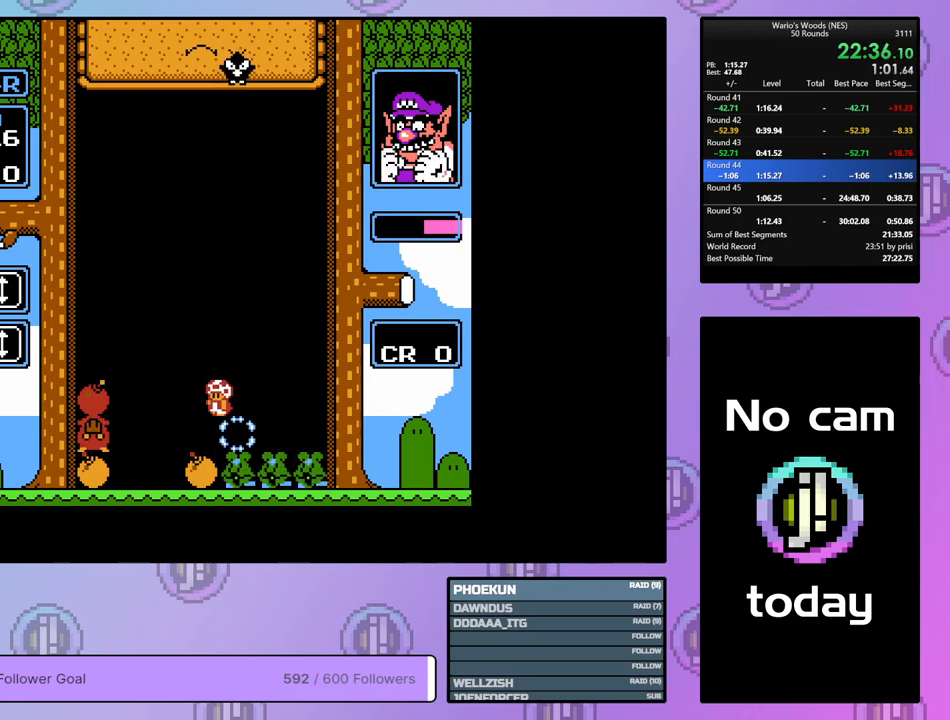
{"buttons": [], "events": [[433, "DPAD_LEFT", "up"]]}
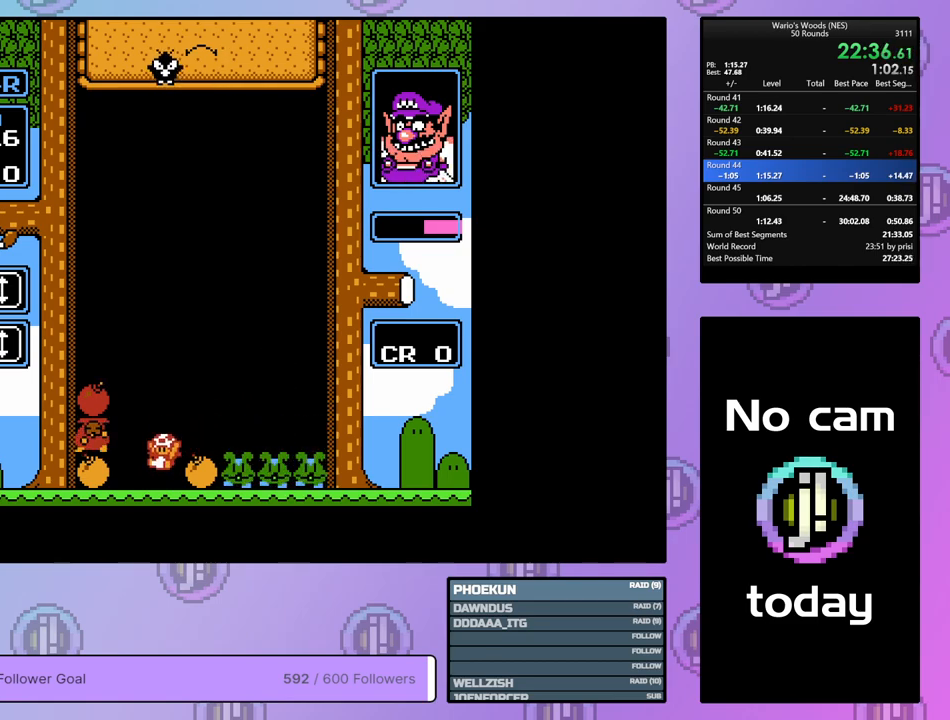
{"buttons": ["B", "DPAD_DOWN"], "events": [[17, "DPAD_RIGHT", "down"], [150, "B", "down"], [150, "DPAD_RIGHT", "up"], [300, "DPAD_LEFT", "down"], [333, "B", "up"], [400, "DPAD_LEFT", "up"], [450, "B", "down"], [500, "DPAD_DOWN", "down"]]}
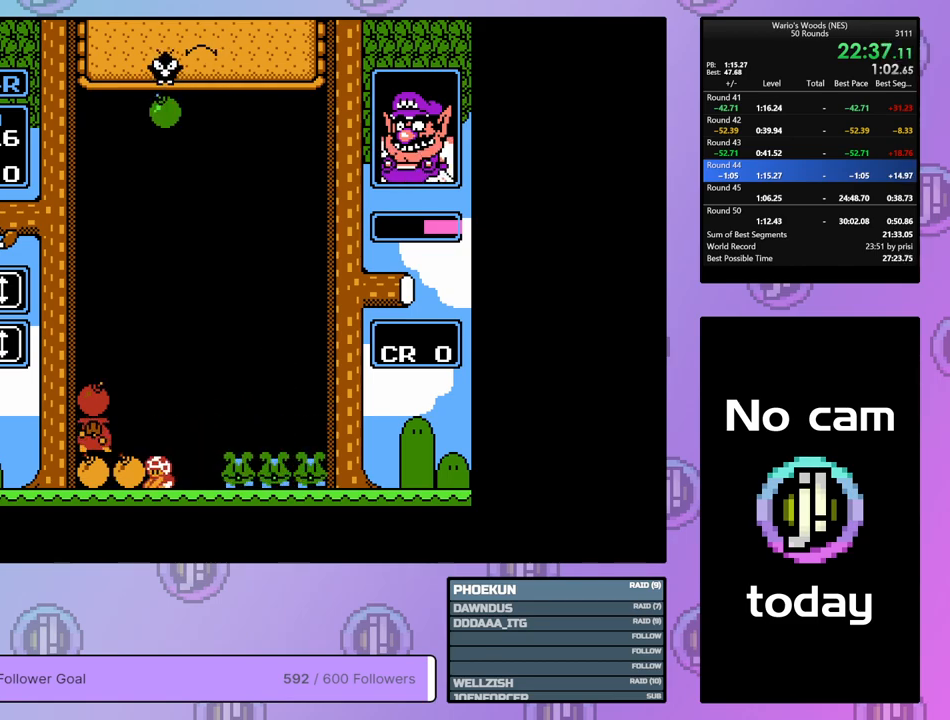
{"buttons": ["DPAD_DOWN"], "events": [[33, "B", "up"]]}
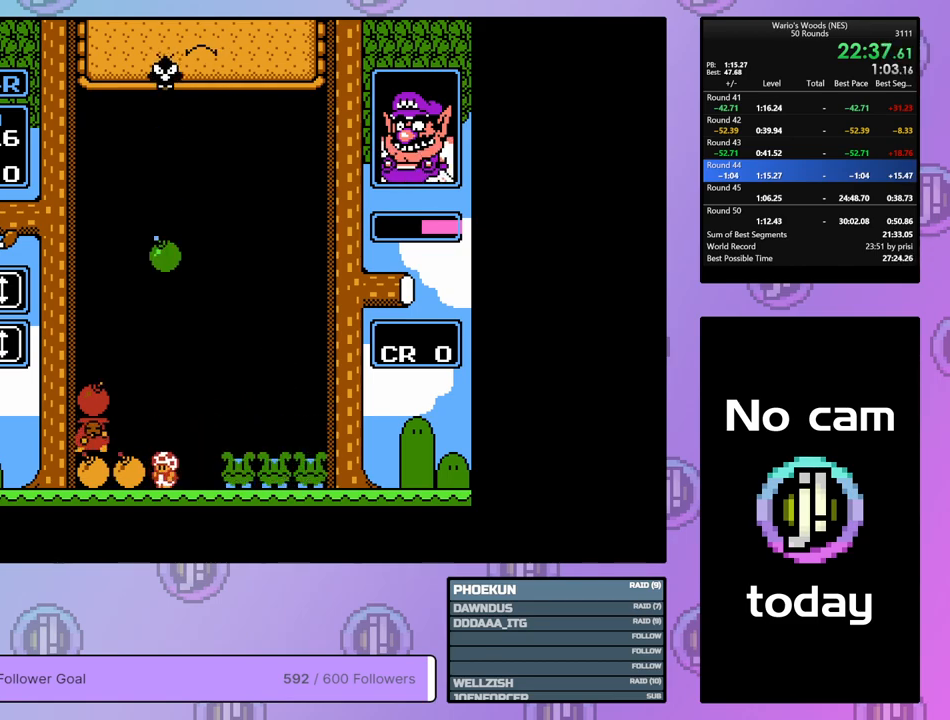
{"buttons": ["DPAD_RIGHT"], "events": [[400, "DPAD_DOWN", "up"], [500, "DPAD_RIGHT", "down"]]}
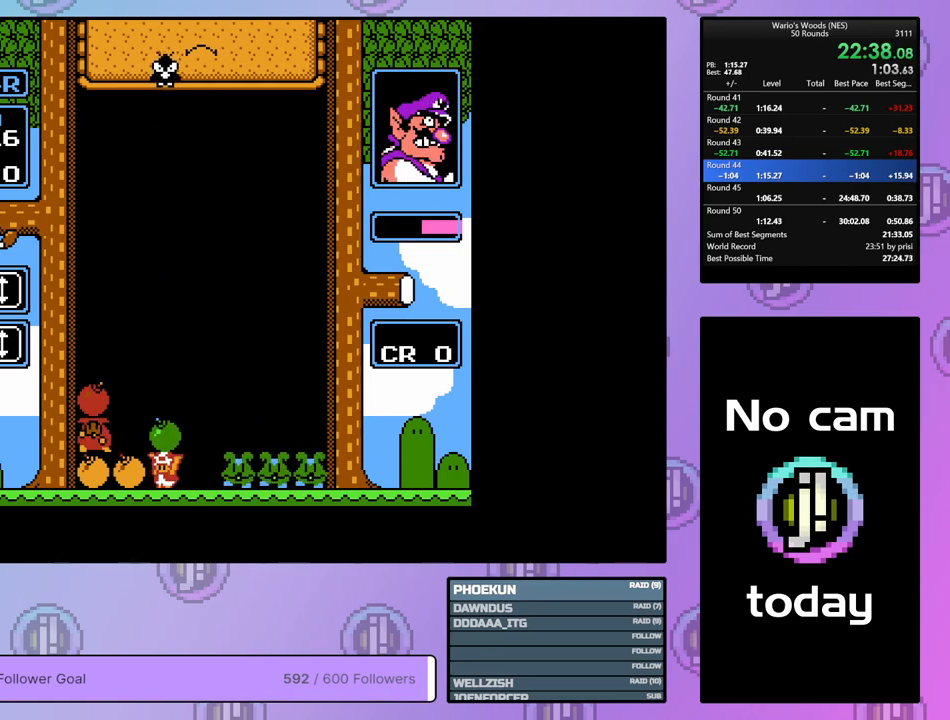
{"buttons": ["DPAD_LEFT"], "events": [[83, "B", "down"], [83, "DPAD_RIGHT", "up"], [183, "B", "up"], [200, "DPAD_LEFT", "down"]]}
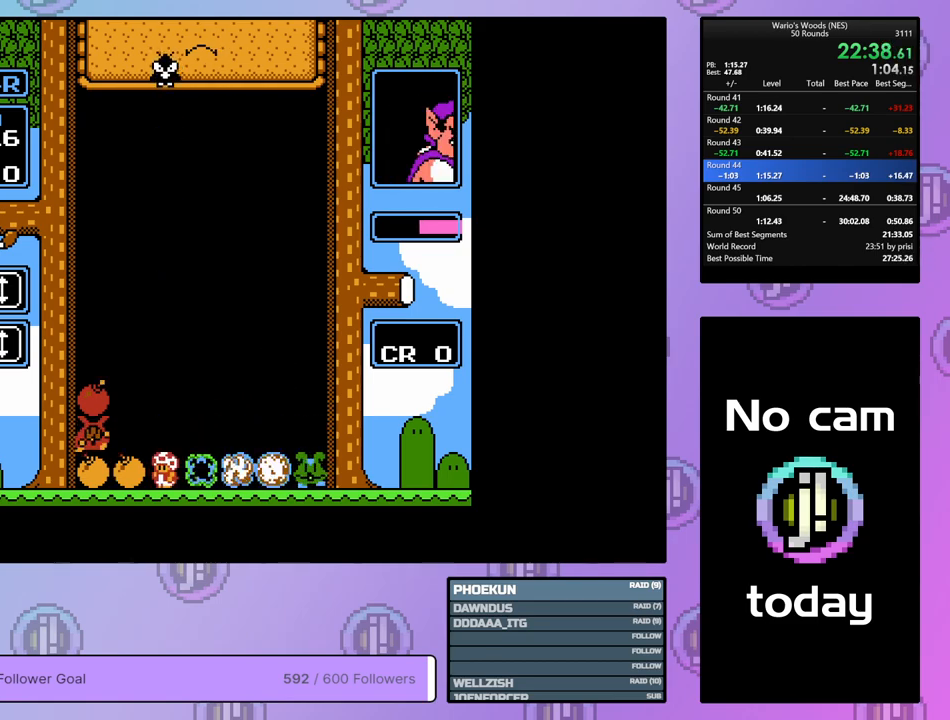
{"buttons": ["A"], "events": [[367, "A", "down"], [433, "DPAD_LEFT", "up"]]}
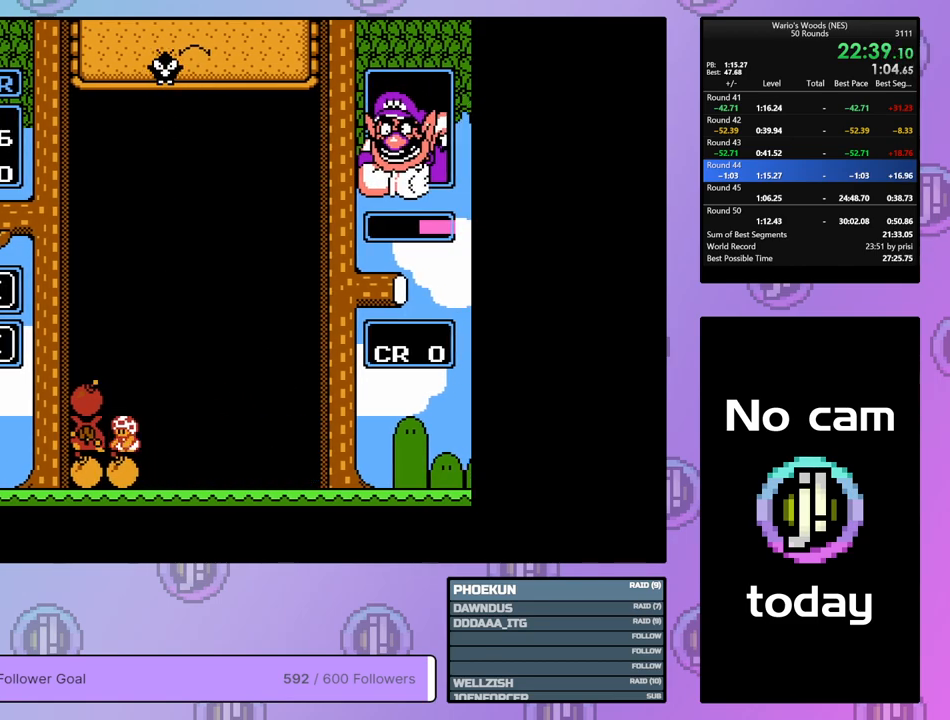
{"buttons": ["DPAD_RIGHT"], "events": [[33, "DPAD_RIGHT", "down"], [67, "A", "up"]]}
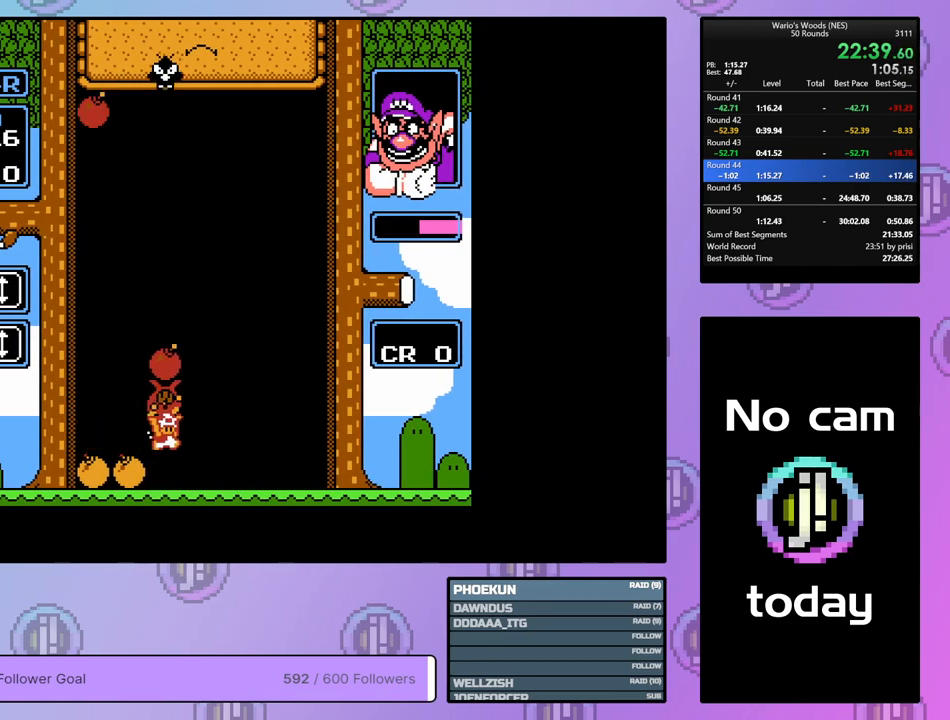
{"buttons": ["DPAD_LEFT"], "events": [[200, "DPAD_RIGHT", "up"], [300, "DPAD_LEFT", "down"]]}
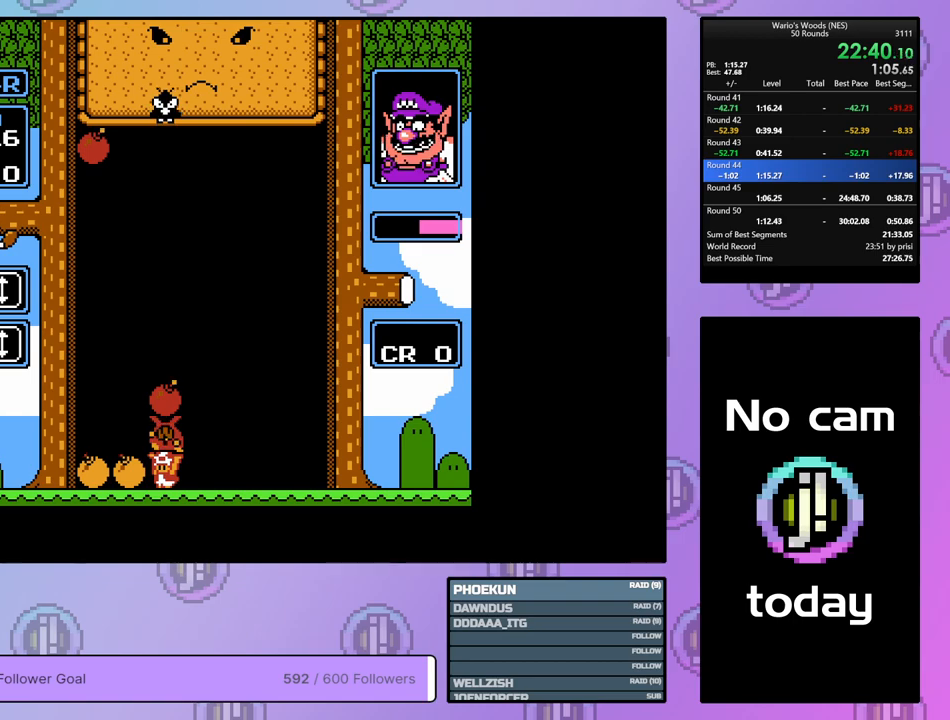
{"buttons": ["DPAD_LEFT"], "events": [[67, "A", "down"], [83, "DPAD_LEFT", "up"], [200, "A", "up"], [283, "A", "down"], [350, "DPAD_LEFT", "down"], [467, "A", "up"]]}
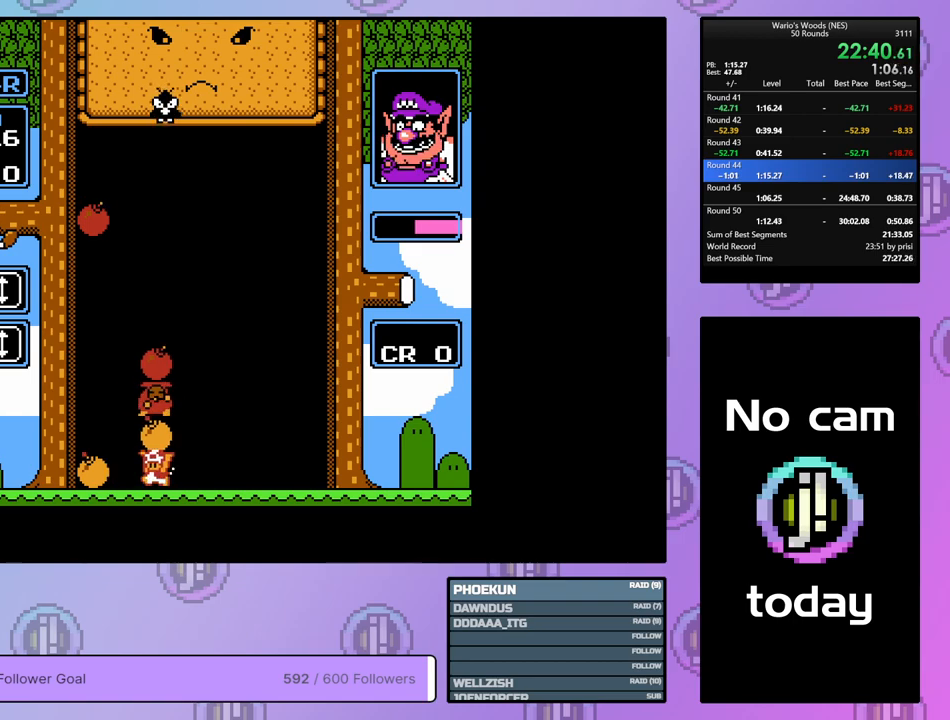
{"buttons": ["DPAD_DOWN"], "events": [[33, "DPAD_LEFT", "up"], [50, "DPAD_DOWN", "down"], [67, "A", "down"], [150, "A", "up"]]}
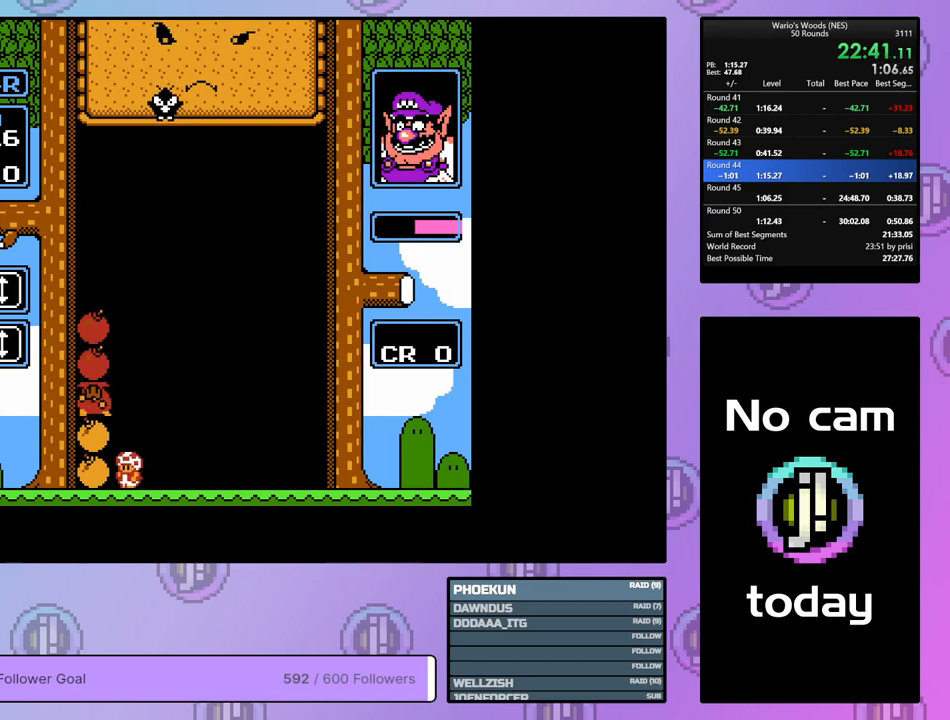
{"buttons": ["DPAD_RIGHT"], "events": [[150, "DPAD_DOWN", "up"], [217, "DPAD_RIGHT", "down"]]}
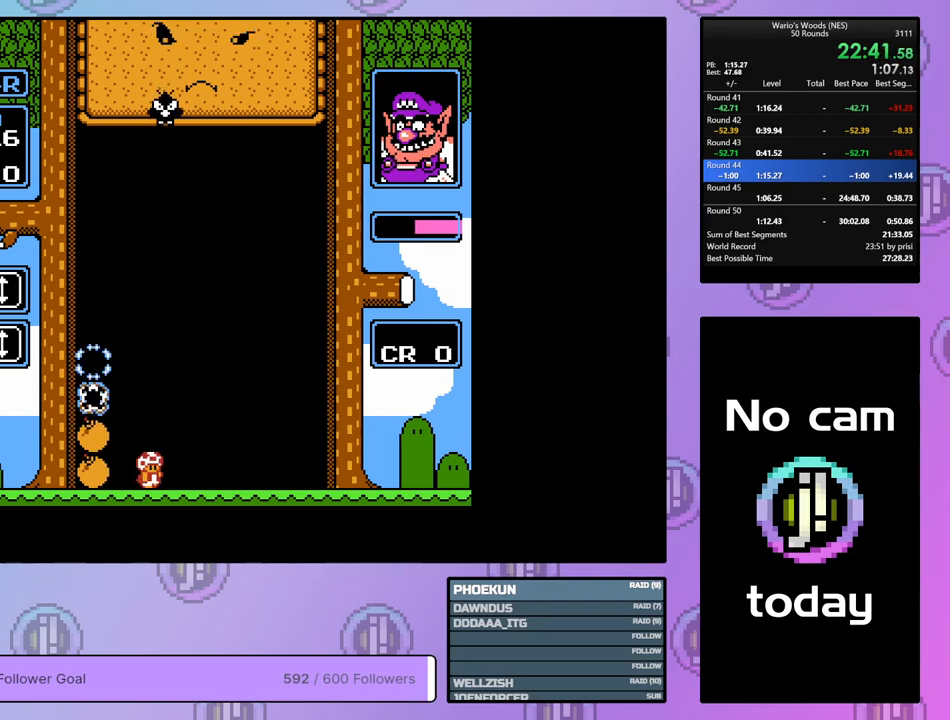
{"buttons": ["DPAD_RIGHT"], "events": []}
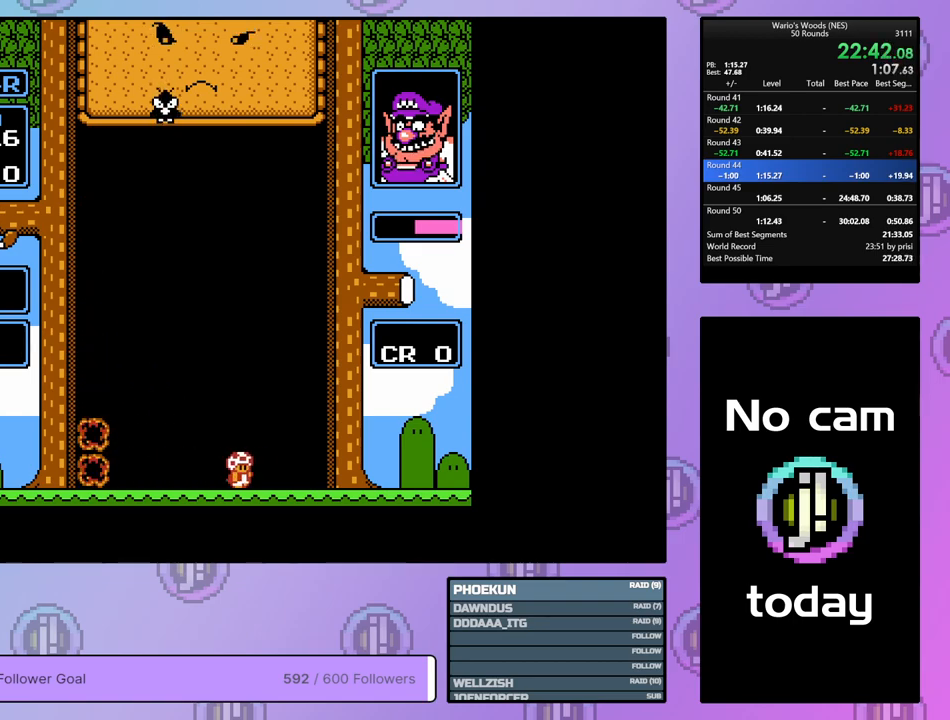
{"buttons": ["DPAD_RIGHT"], "events": [[267, "DPAD_RIGHT", "up"], [367, "DPAD_RIGHT", "down"]]}